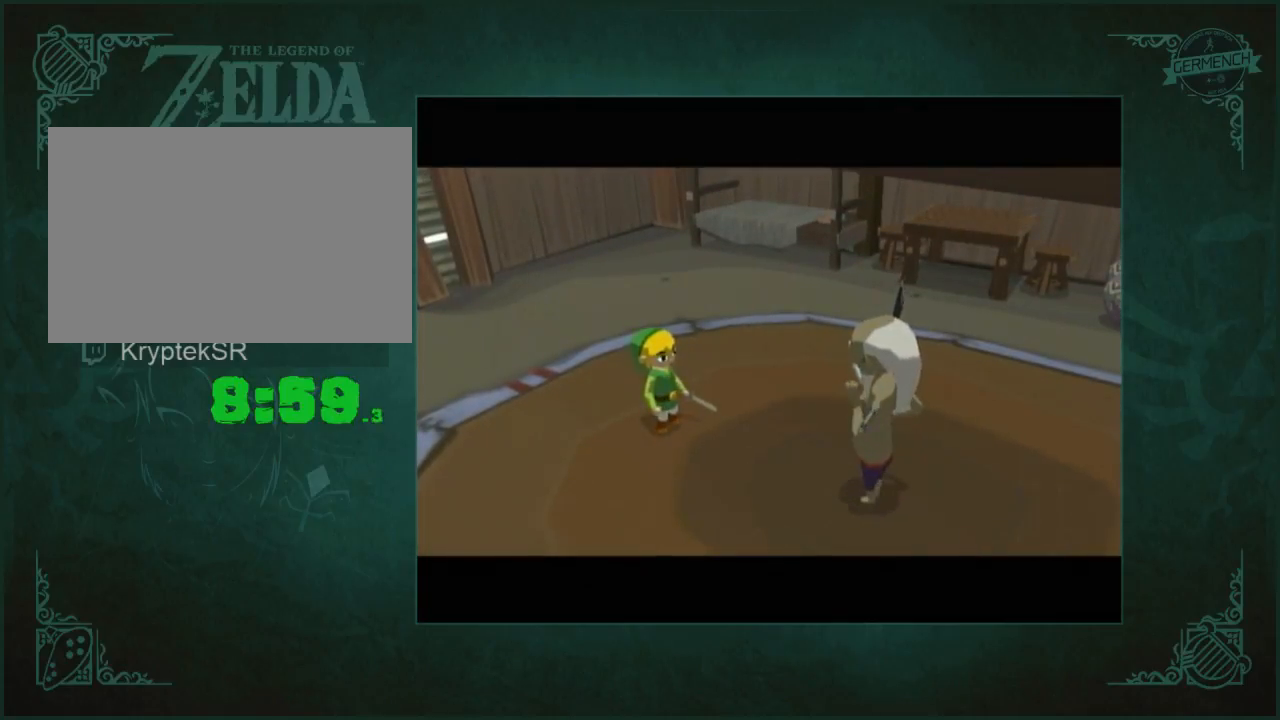
Gameplay with a controller (Nintendo layout); each line is a JSON object with the inputs held at the frame after it. "button_events" lists button changes between this image and that frame as [ms after this image, input, new state], when the widget could be followed in between (sticks are given only as held states). Not read: L1 L3 R3.
{"buttons": [], "left_stick": "center", "right_stick": "center"}
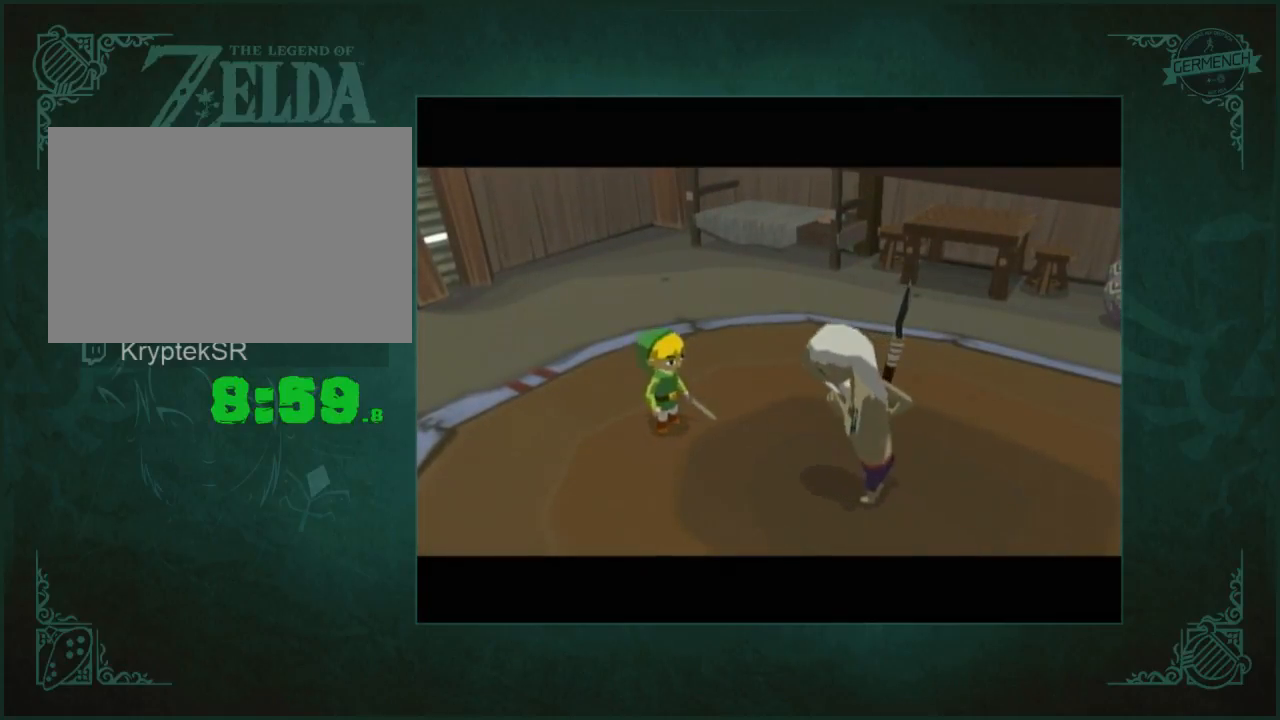
{"buttons": ["A", "B"], "left_stick": "center", "right_stick": "center"}
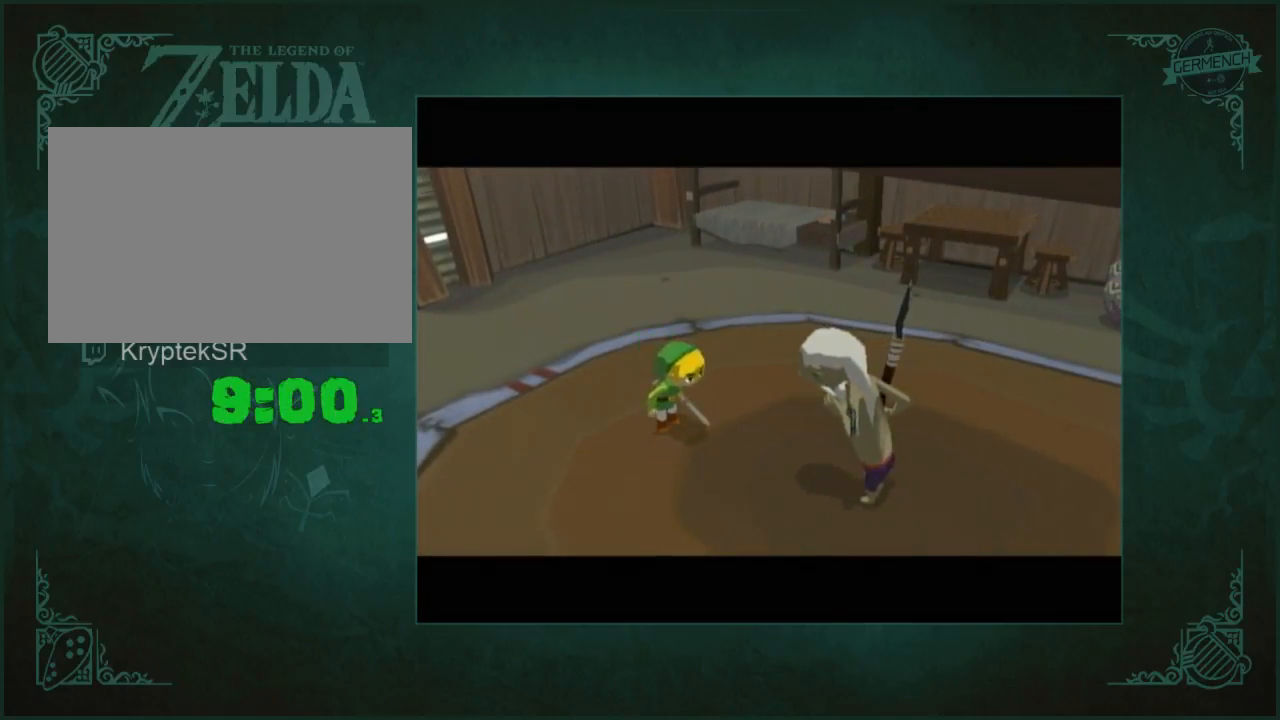
{"buttons": ["A", "B"], "left_stick": "center", "right_stick": "center", "button_events": [[17, "A", "up"], [83, "A", "down"], [150, "A", "up"], [217, "A", "down"], [417, "A", "up"], [483, "A", "down"]]}
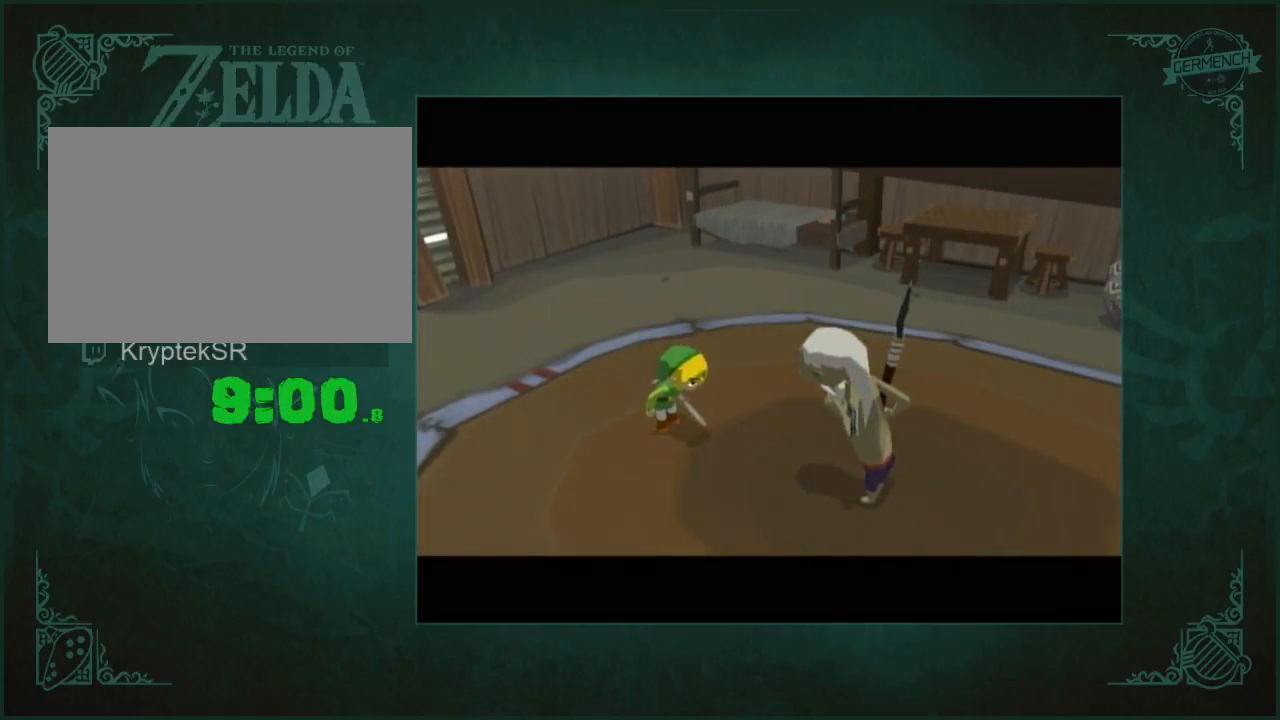
{"buttons": [], "left_stick": "center", "right_stick": "center"}
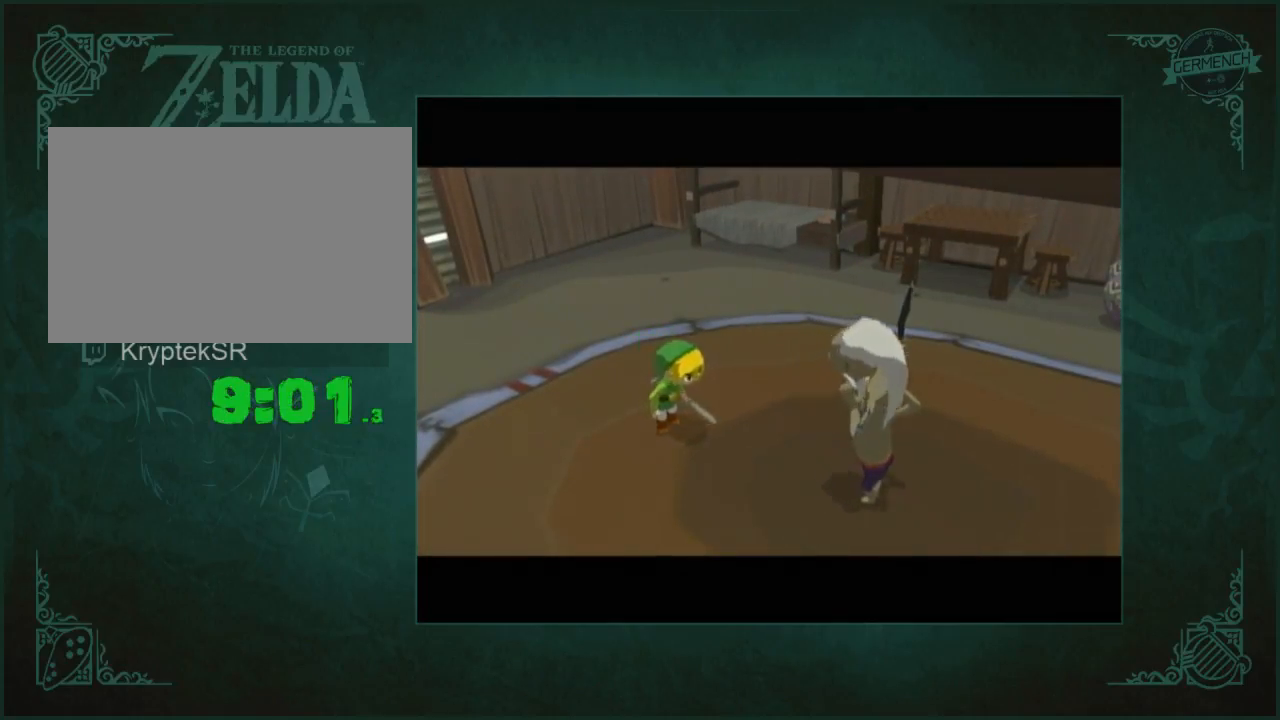
{"buttons": [], "left_stick": "up", "right_stick": "center", "button_events": []}
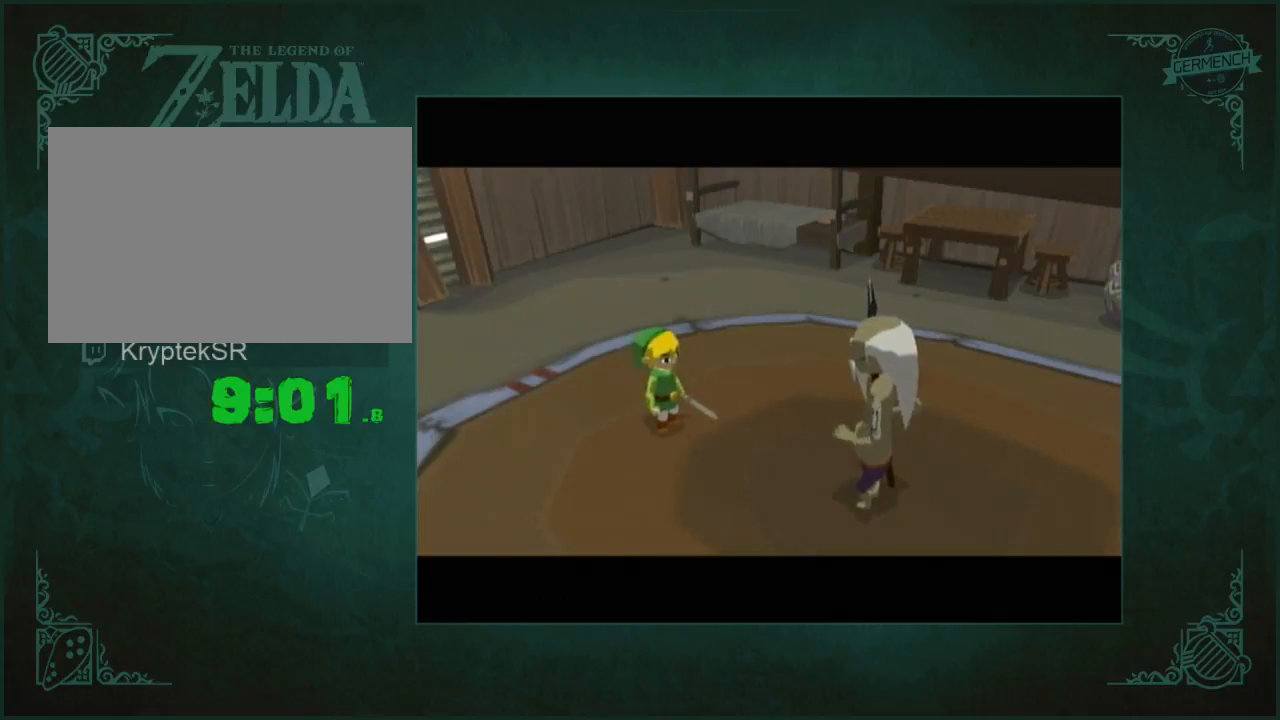
{"buttons": ["A", "B"], "left_stick": "up", "right_stick": "center", "button_events": [[217, "A", "down"], [250, "B", "down"], [283, "B", "up"], [383, "B", "down"], [450, "B", "up"], [483, "B", "down"]]}
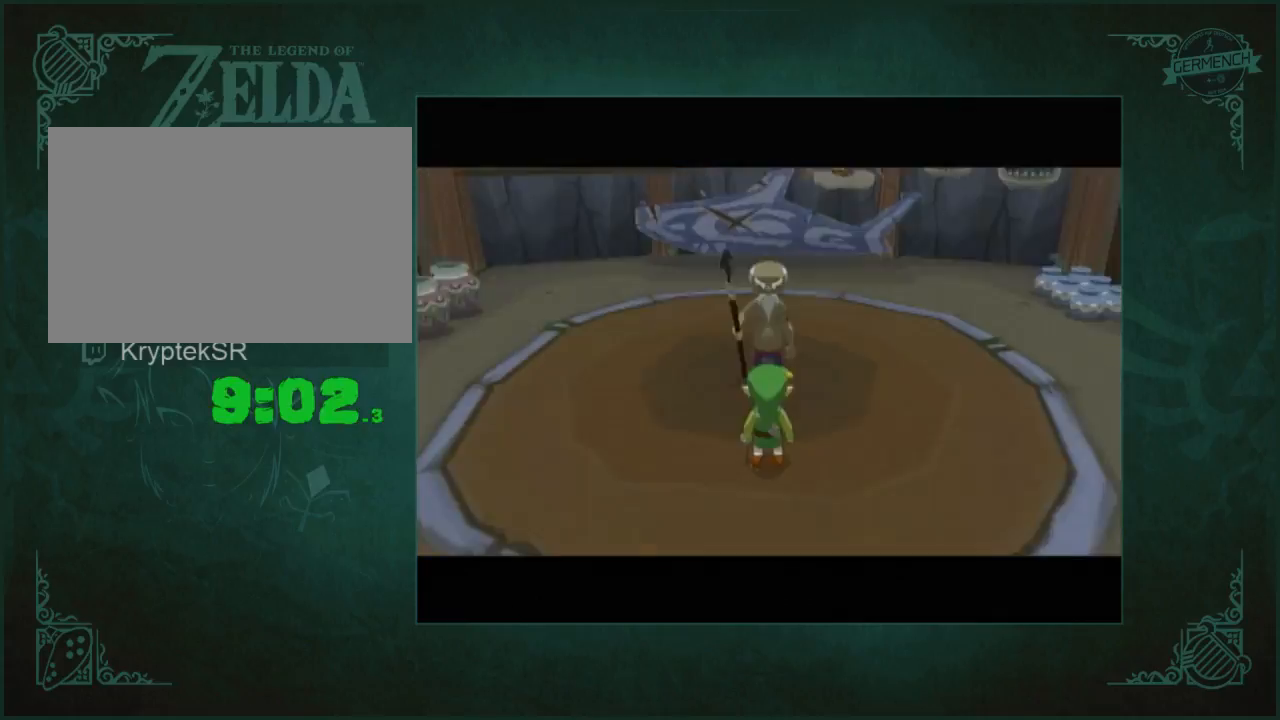
{"buttons": ["A"], "left_stick": "up", "right_stick": "center", "button_events": [[50, "B", "up"], [117, "B", "down"], [150, "B", "up"], [217, "B", "down"], [283, "A", "up"], [283, "B", "up"], [350, "B", "down"], [383, "B", "up"], [417, "A", "down"]]}
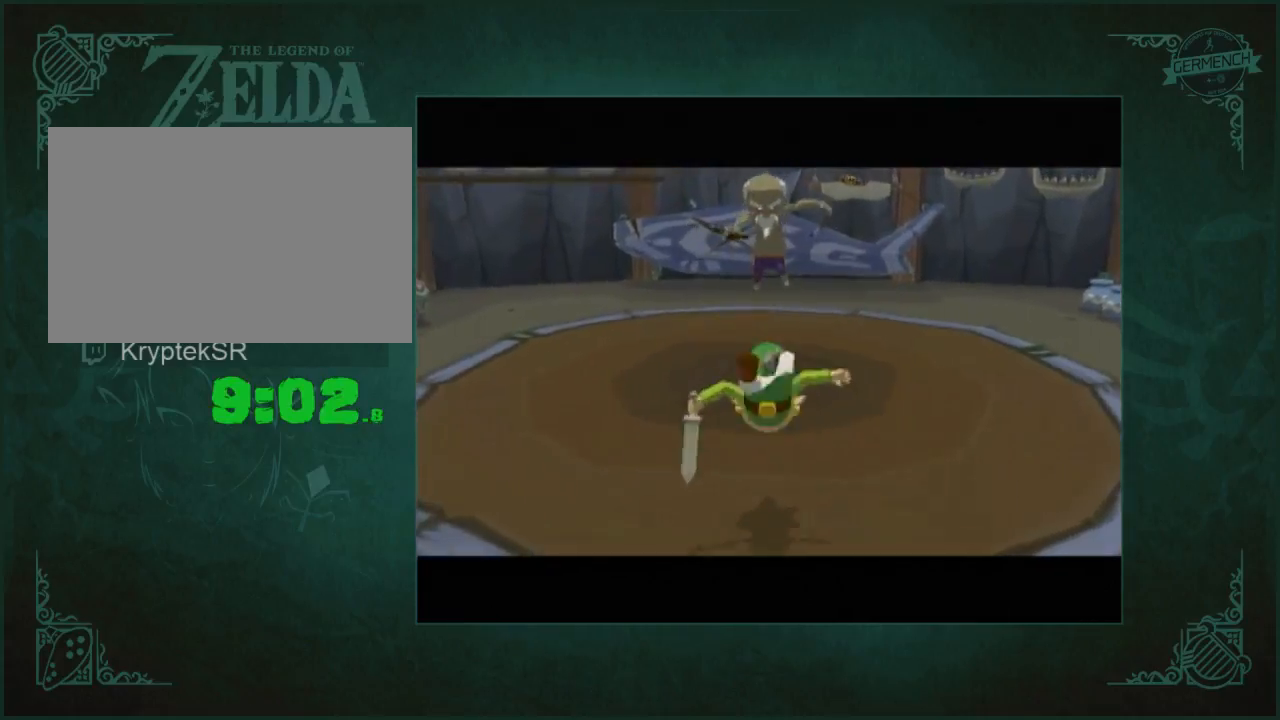
{"buttons": ["A"], "left_stick": "up", "right_stick": "center", "button_events": [[117, "A", "up"], [183, "A", "down"]]}
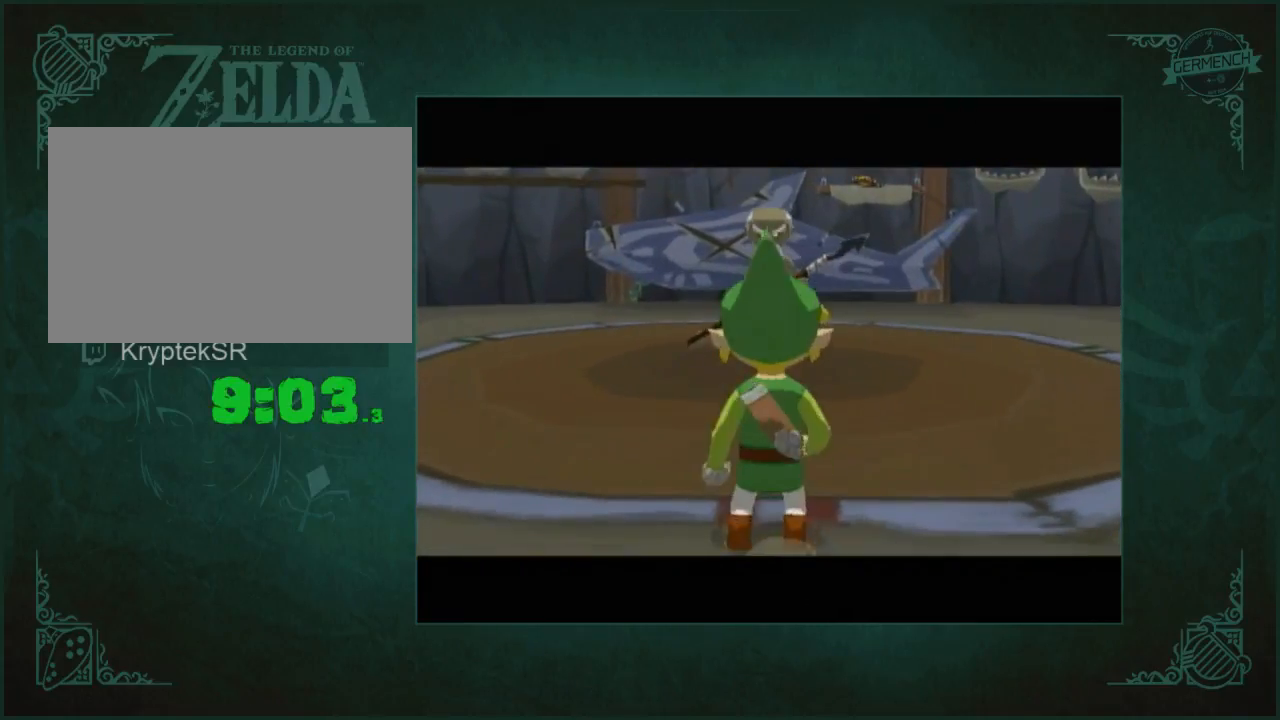
{"buttons": ["A"], "left_stick": "up", "right_stick": "center", "button_events": [[17, "A", "up"], [83, "A", "down"], [383, "A", "up"], [450, "A", "down"]]}
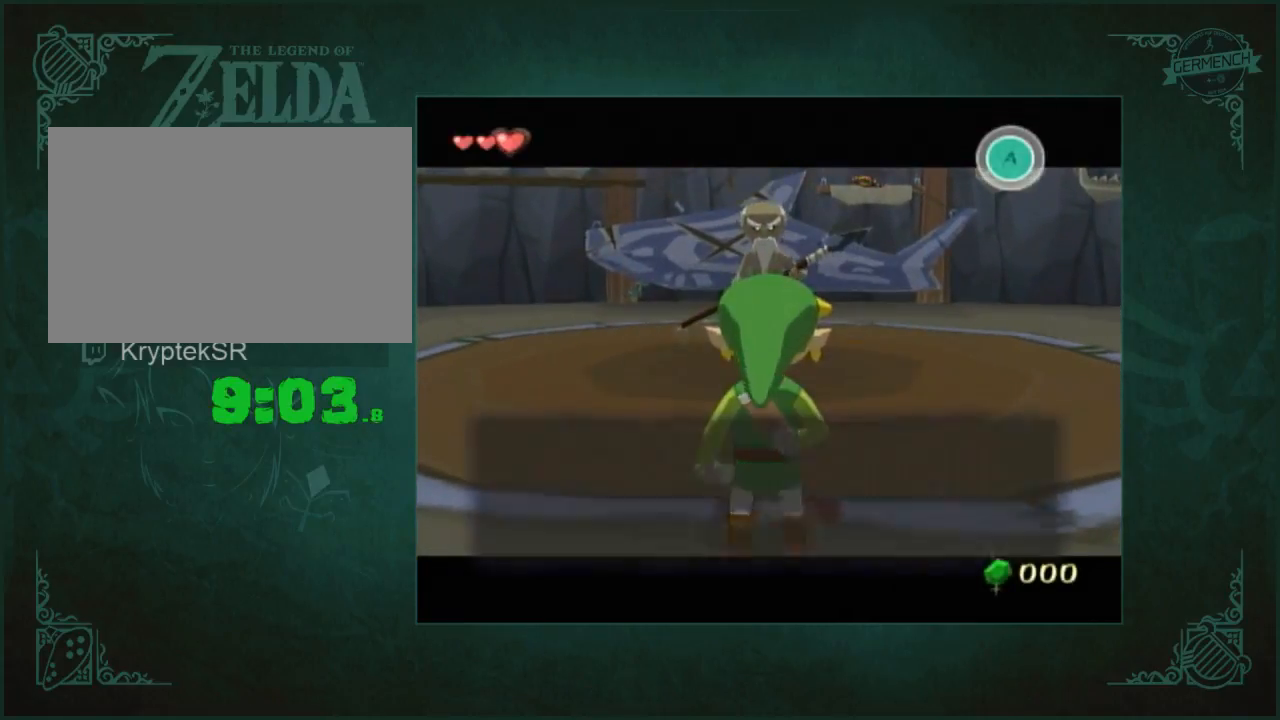
{"buttons": ["A"], "left_stick": "up", "right_stick": "center", "button_events": []}
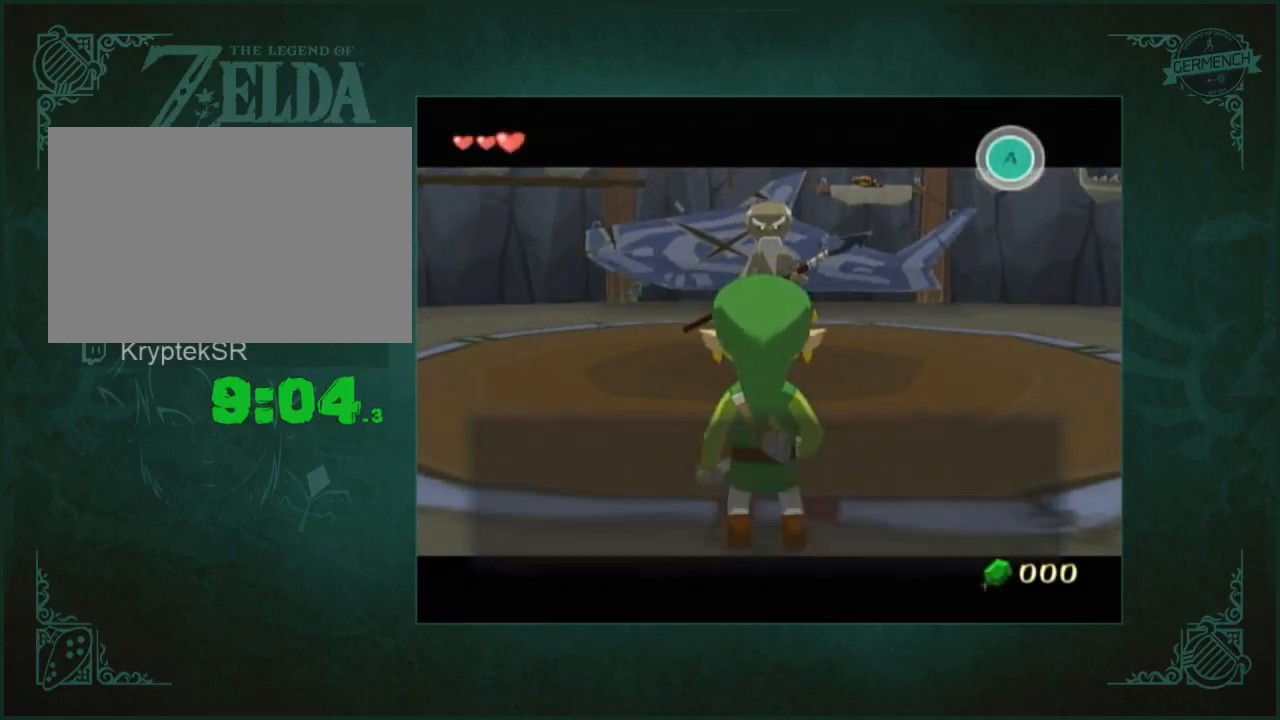
{"buttons": [], "left_stick": "up", "right_stick": "center", "button_events": [[17, "A", "up"]]}
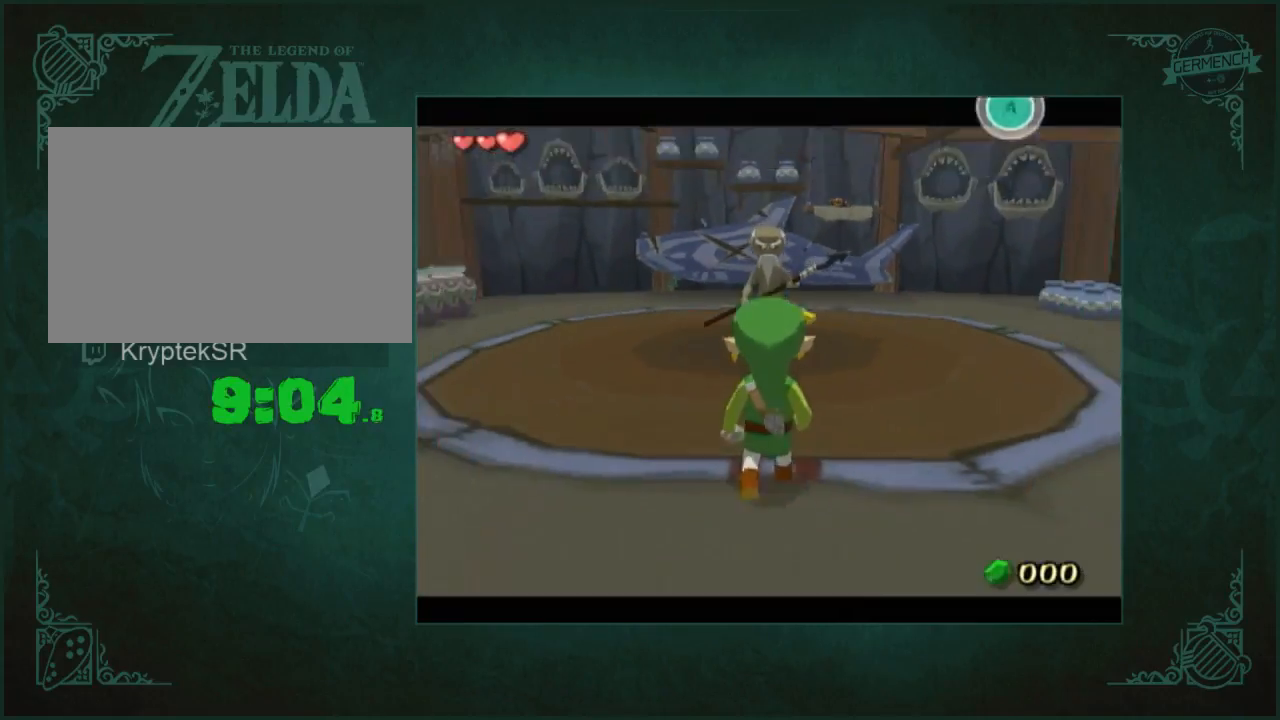
{"buttons": ["B"], "left_stick": "center", "right_stick": "center", "button_events": [[483, "B", "down"]]}
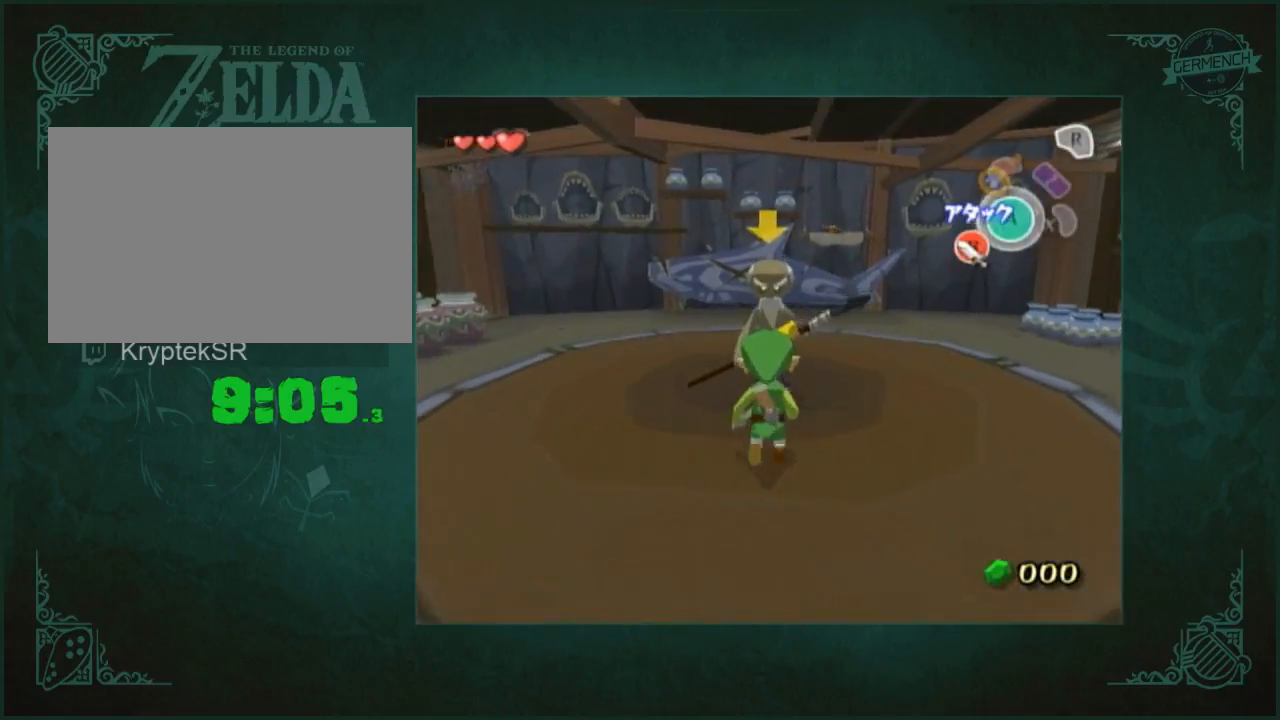
{"buttons": [], "left_stick": "center", "right_stick": "center", "button_events": [[50, "B", "up"], [117, "B", "down"], [217, "B", "up"], [250, "B", "down"], [317, "B", "up"], [417, "B", "down"], [483, "B", "up"]]}
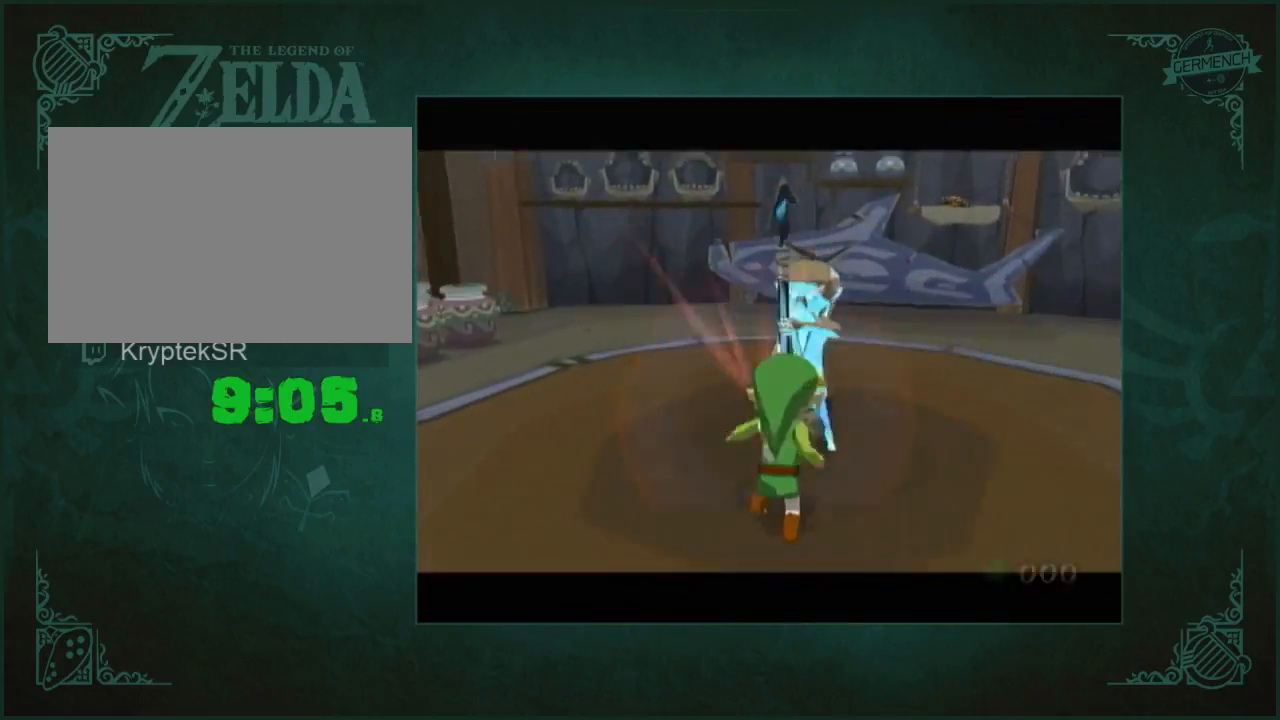
{"buttons": [], "left_stick": "center", "right_stick": "center", "button_events": [[183, "A", "down"], [250, "A", "up"], [317, "A", "down"], [383, "A", "up"]]}
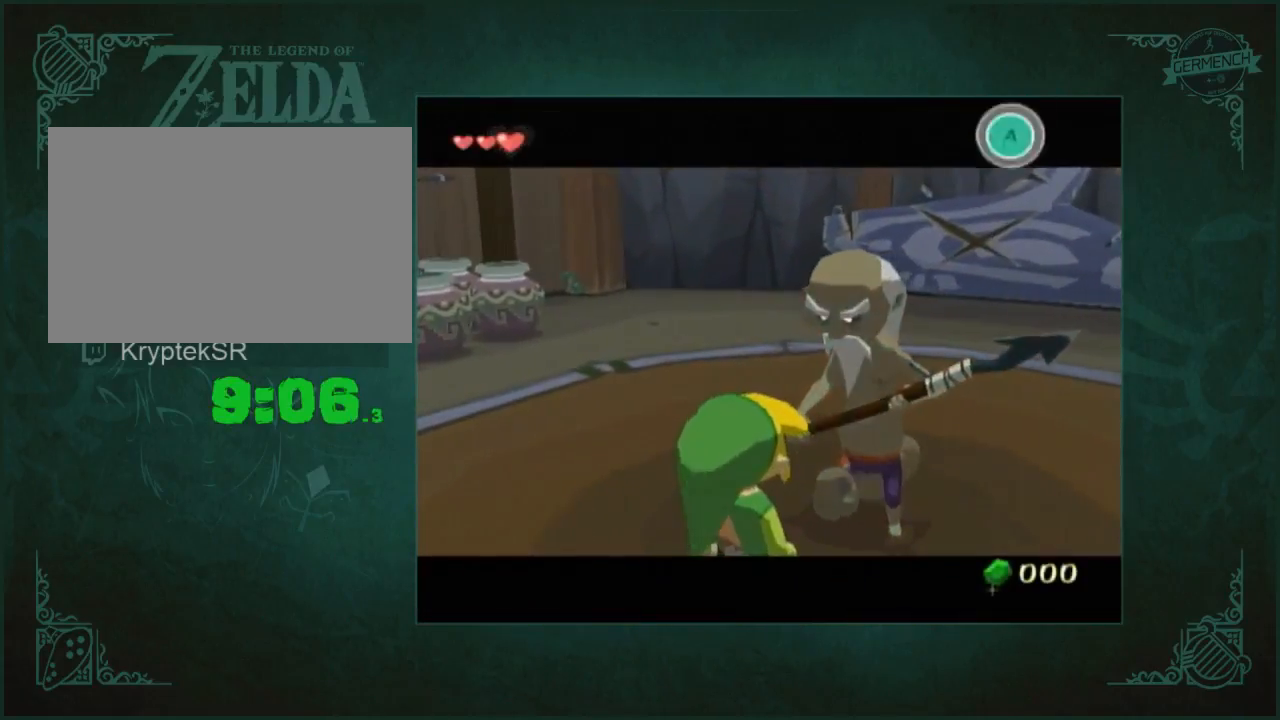
{"buttons": [], "left_stick": "center", "right_stick": "center", "button_events": [[50, "A", "down"], [217, "A", "up"], [283, "A", "down"], [350, "A", "up"], [417, "A", "down"], [483, "A", "up"]]}
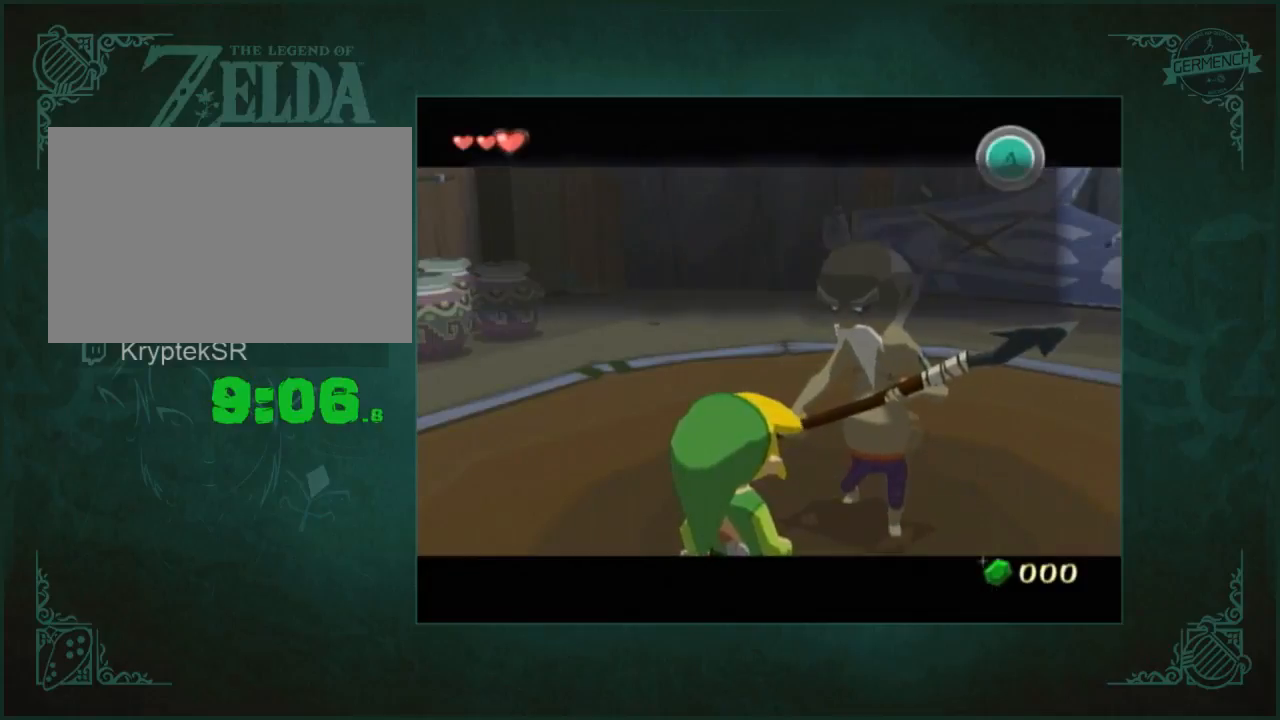
{"buttons": [], "left_stick": "center", "right_stick": "center", "button_events": [[150, "A", "down"], [217, "A", "up"]]}
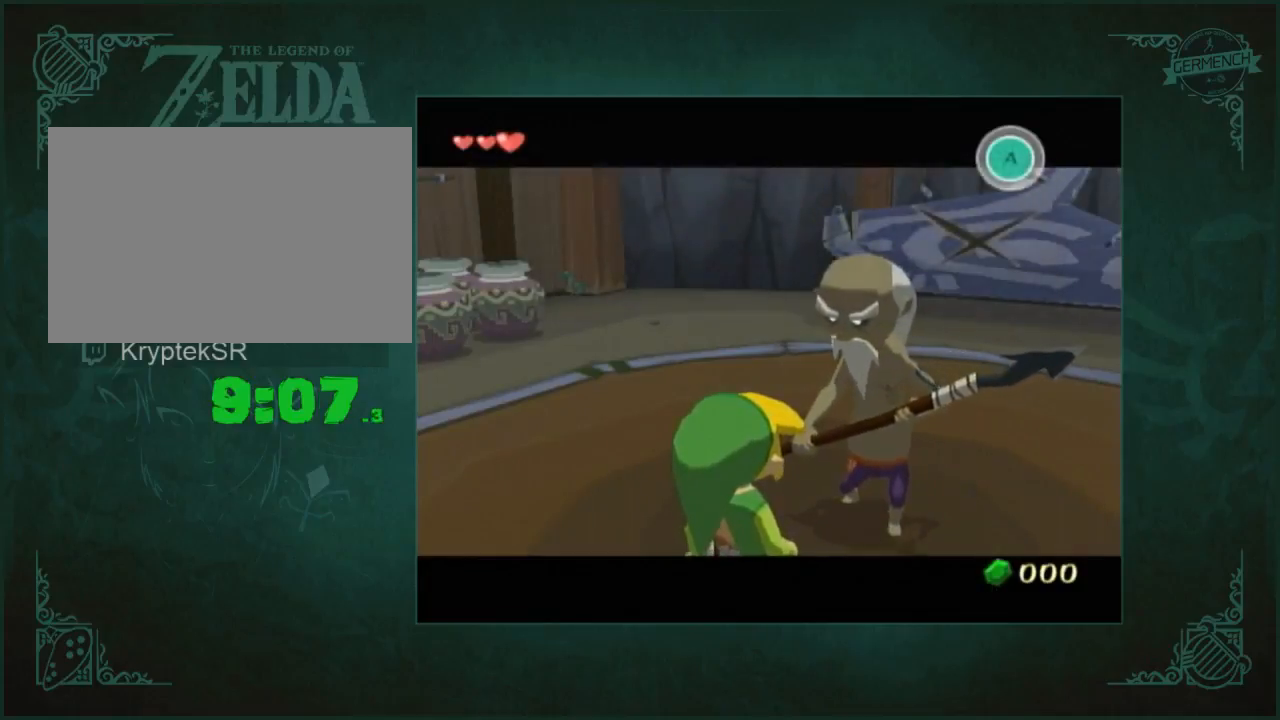
{"buttons": [], "left_stick": "center", "right_stick": "center", "button_events": []}
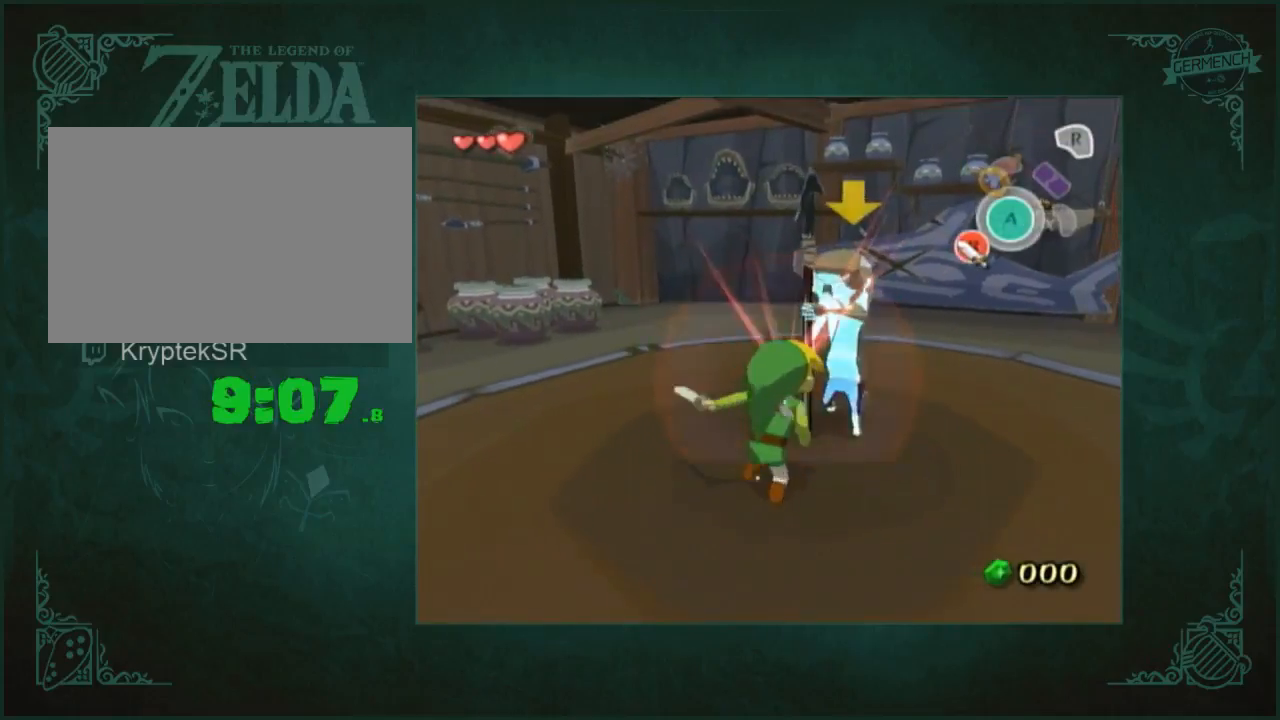
{"buttons": ["B"], "left_stick": "up", "right_stick": "center", "button_events": [[50, "B", "down"], [83, "B", "up"], [150, "B", "down"], [250, "B", "up"], [317, "B", "down"], [383, "B", "up"], [483, "B", "down"]]}
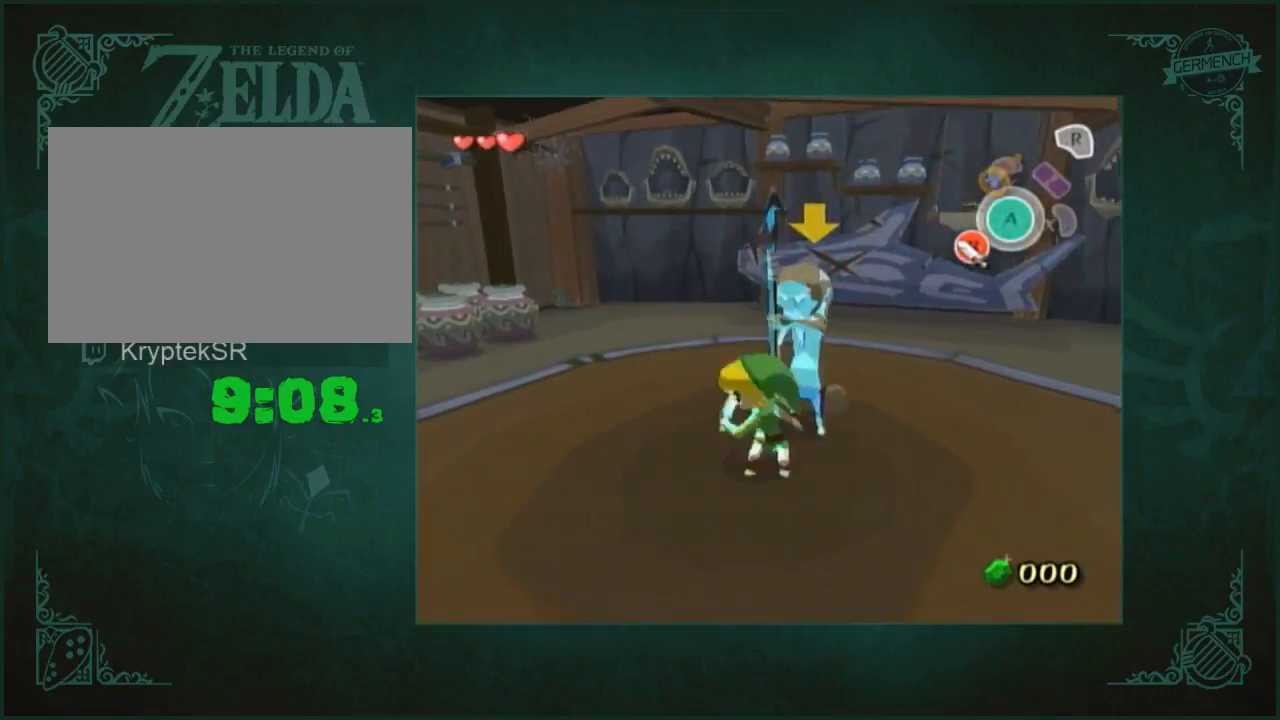
{"buttons": [], "left_stick": "center", "right_stick": "center", "button_events": [[17, "B", "up"], [83, "B", "down"], [150, "B", "up"], [250, "B", "down"], [317, "B", "up"], [383, "B", "down"], [450, "B", "up"]]}
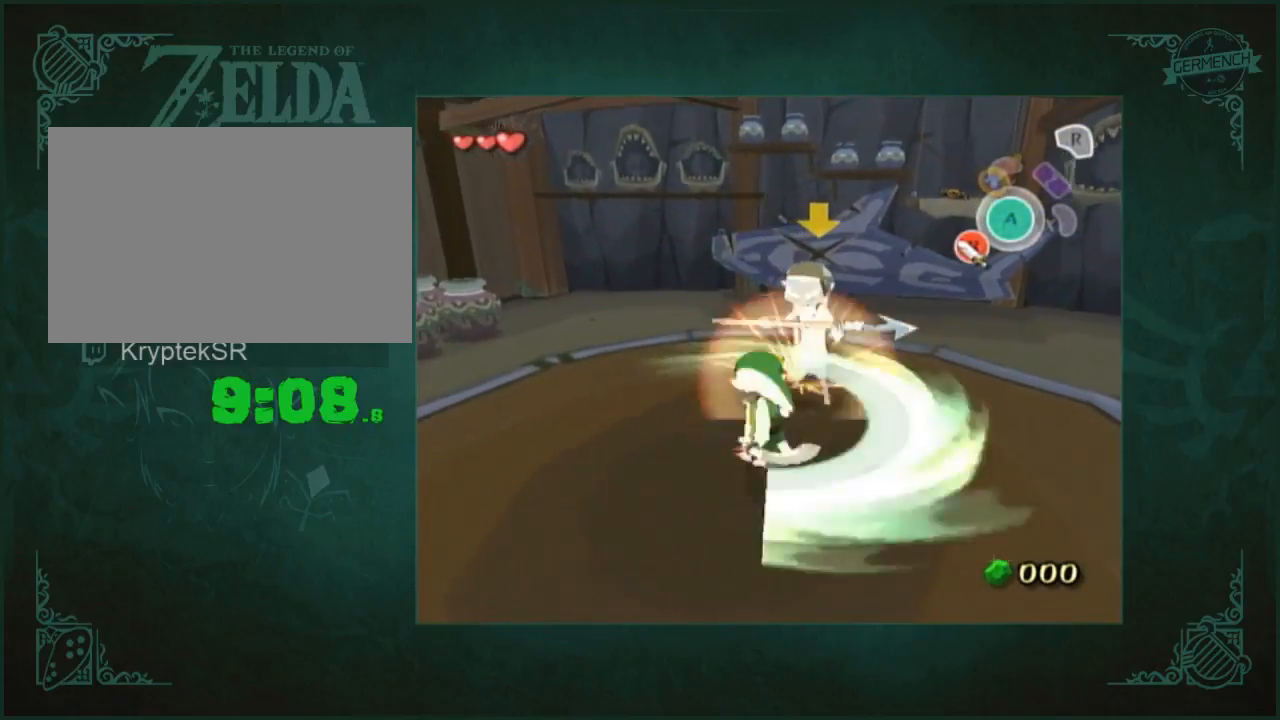
{"buttons": [], "left_stick": "center", "right_stick": "center", "button_events": []}
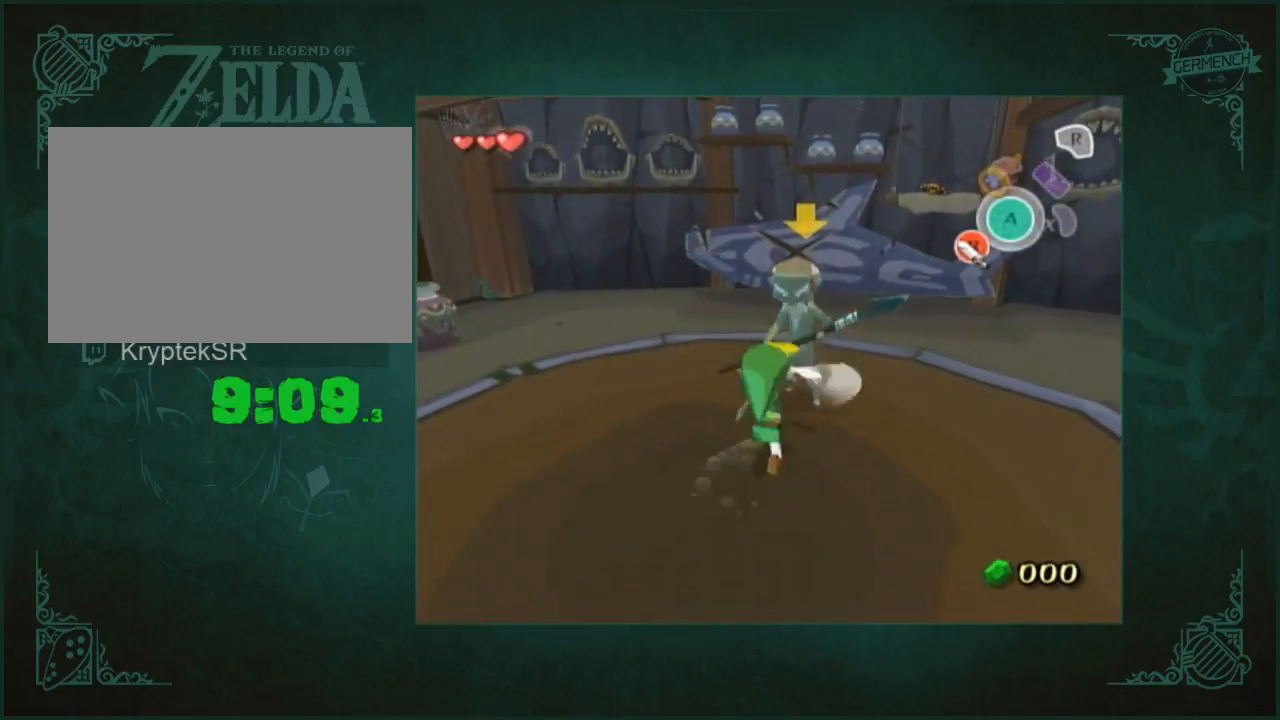
{"buttons": ["B"], "left_stick": "down", "right_stick": "center", "button_events": [[50, "B", "down"], [150, "B", "up"], [233, "B", "down"], [333, "B", "up"], [367, "B", "down"], [433, "B", "up"], [500, "B", "down"]]}
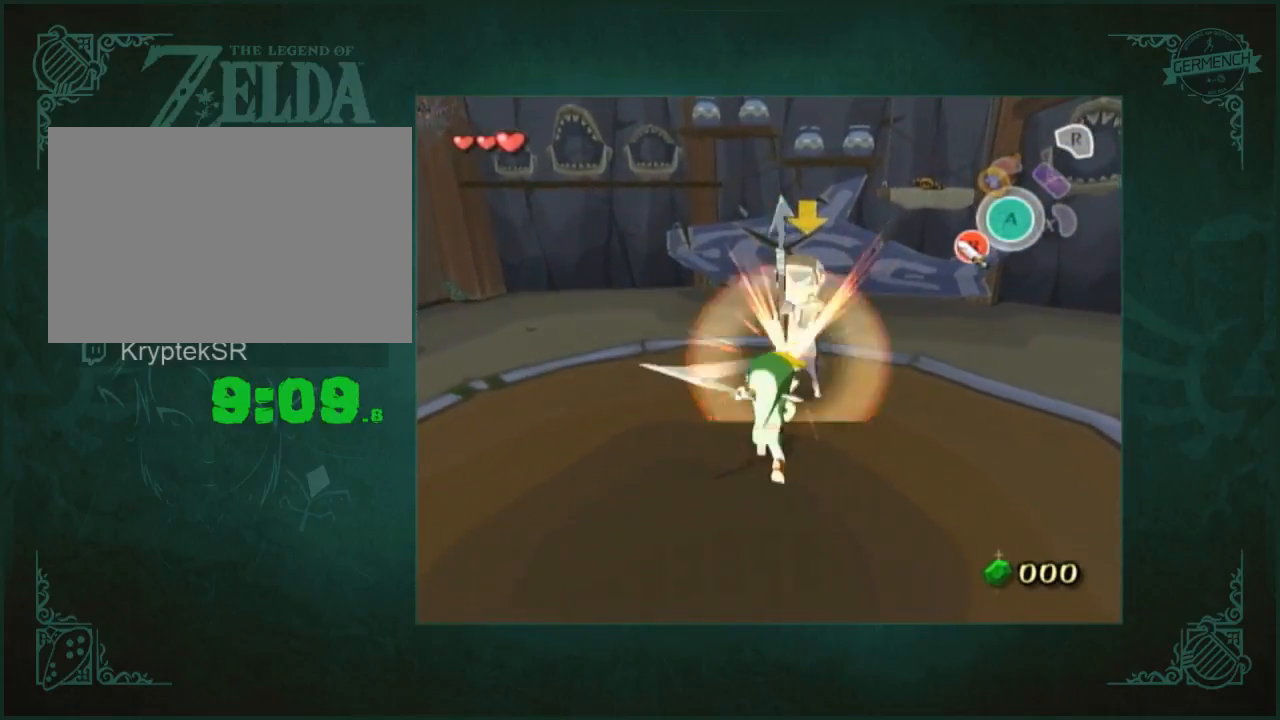
{"buttons": [], "left_stick": "up", "right_stick": "center", "button_events": [[100, "B", "up"], [167, "B", "down"], [233, "B", "up"], [300, "B", "down"], [400, "B", "up"], [467, "B", "down"], [500, "B", "up"]]}
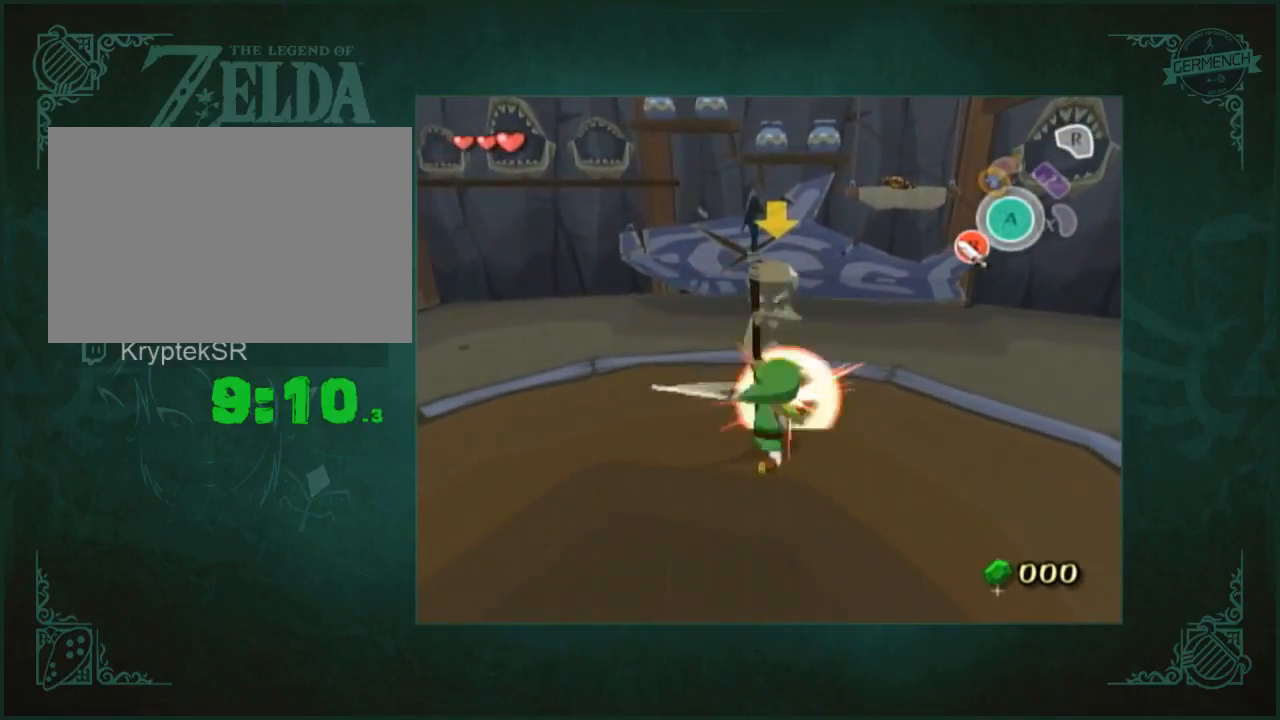
{"buttons": ["L2"], "left_stick": "center", "right_stick": "center", "button_events": [[100, "B", "down"], [167, "B", "up"], [233, "B", "down"], [233, "L2", "down"], [333, "B", "up"], [400, "A", "down"], [400, "X", "down"], [500, "A", "up"], [500, "X", "up"]]}
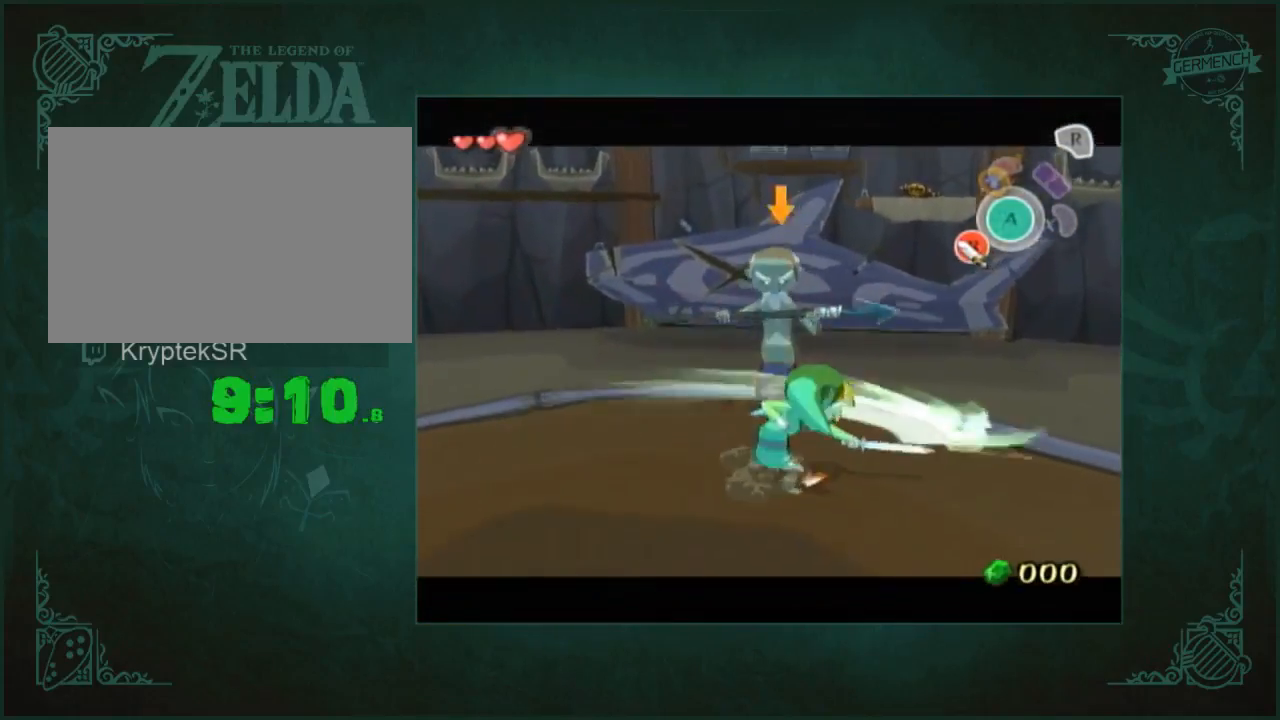
{"buttons": ["A", "L2"], "left_stick": "center", "right_stick": "center"}
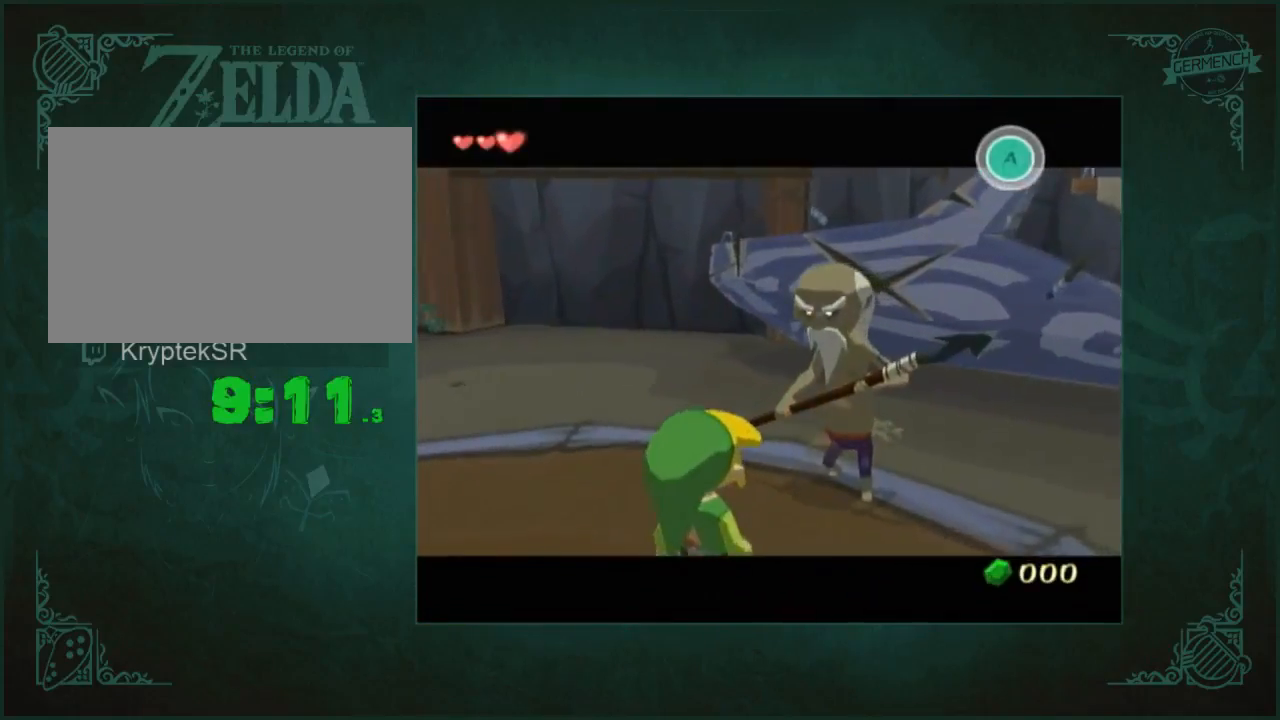
{"buttons": ["A", "B", "L2"], "left_stick": "center", "right_stick": "center"}
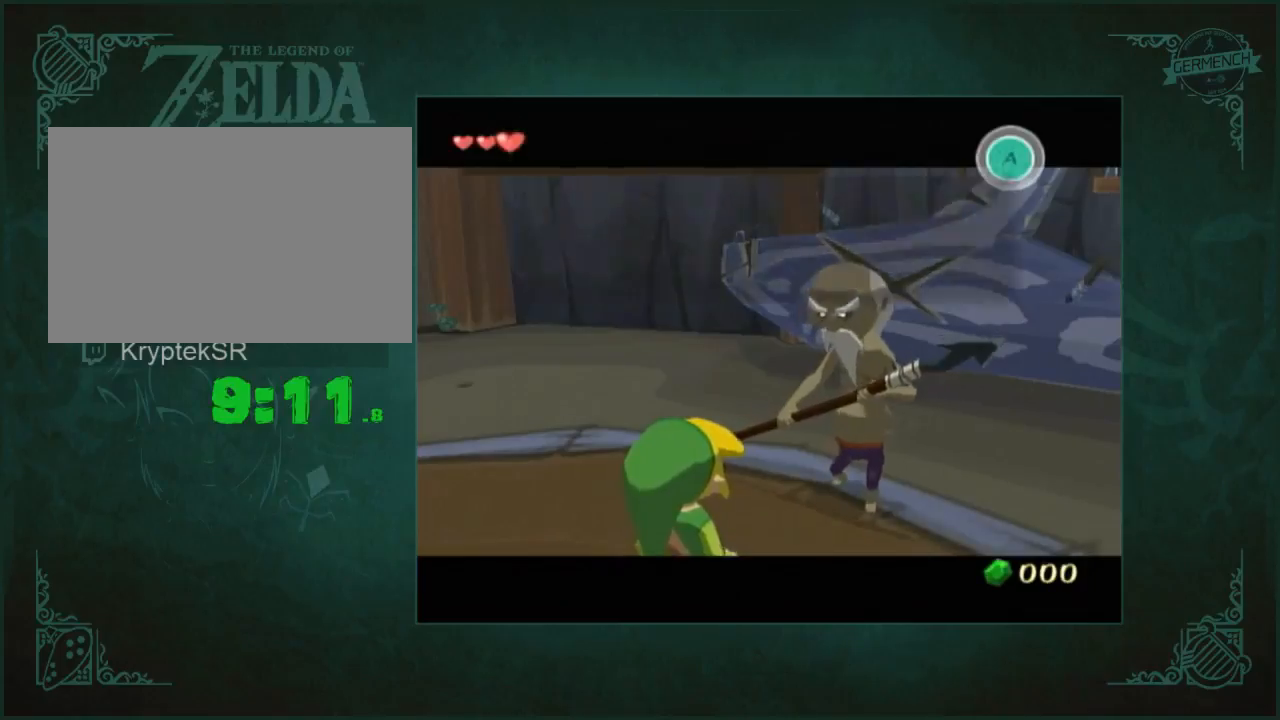
{"buttons": ["L2"], "left_stick": "up", "right_stick": "center"}
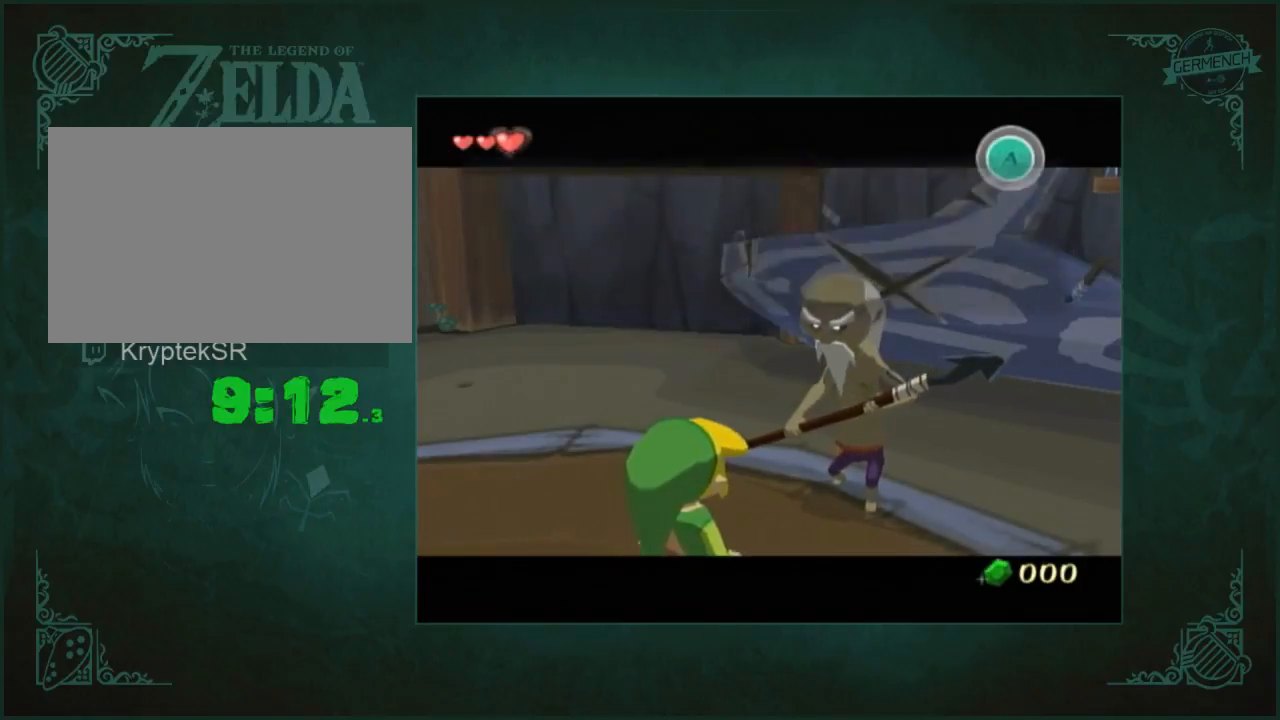
{"buttons": ["B", "L2"], "left_stick": "up", "right_stick": "center"}
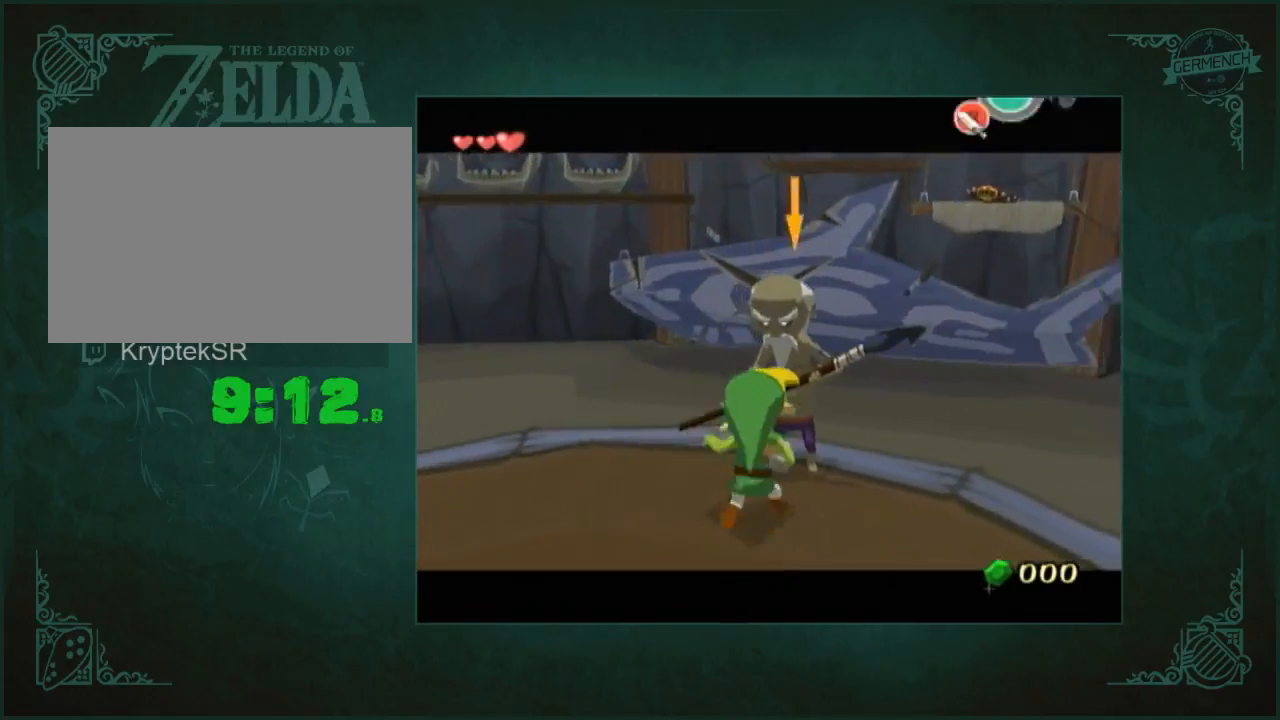
{"buttons": ["L2"], "left_stick": "up", "right_stick": "center"}
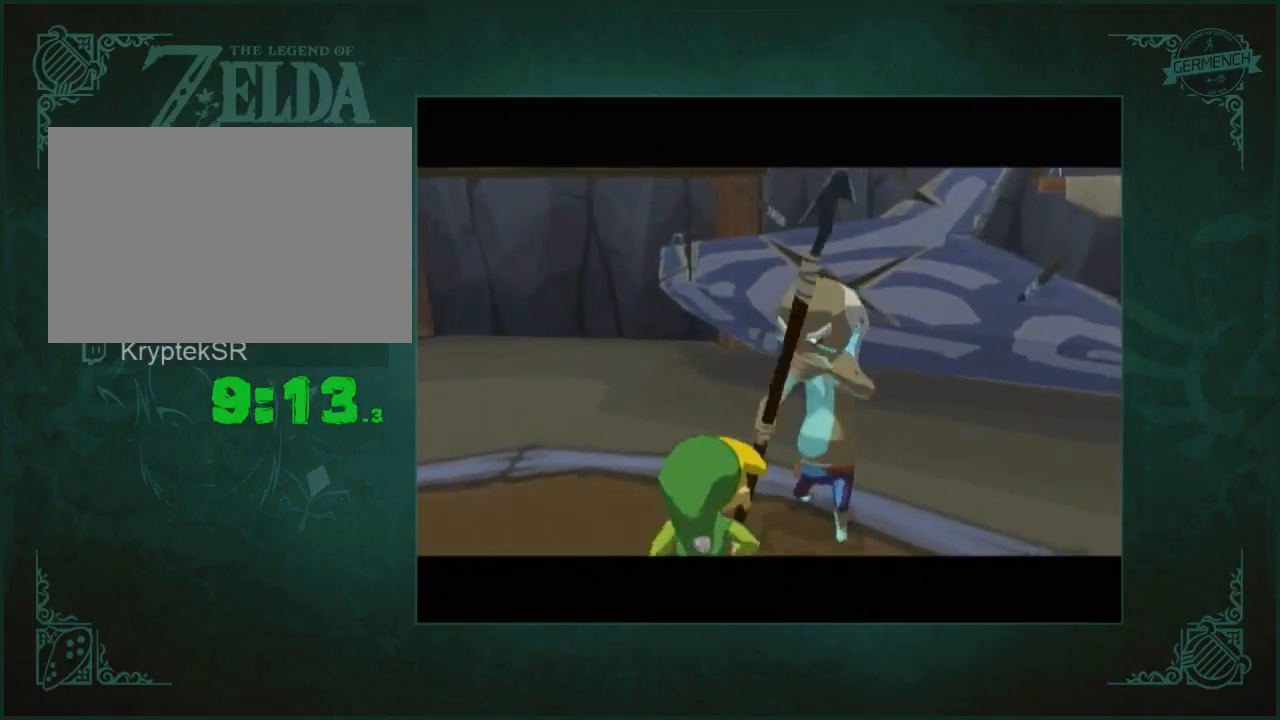
{"buttons": ["A", "L2"], "left_stick": "center", "right_stick": "center", "button_events": [[433, "A", "down"]]}
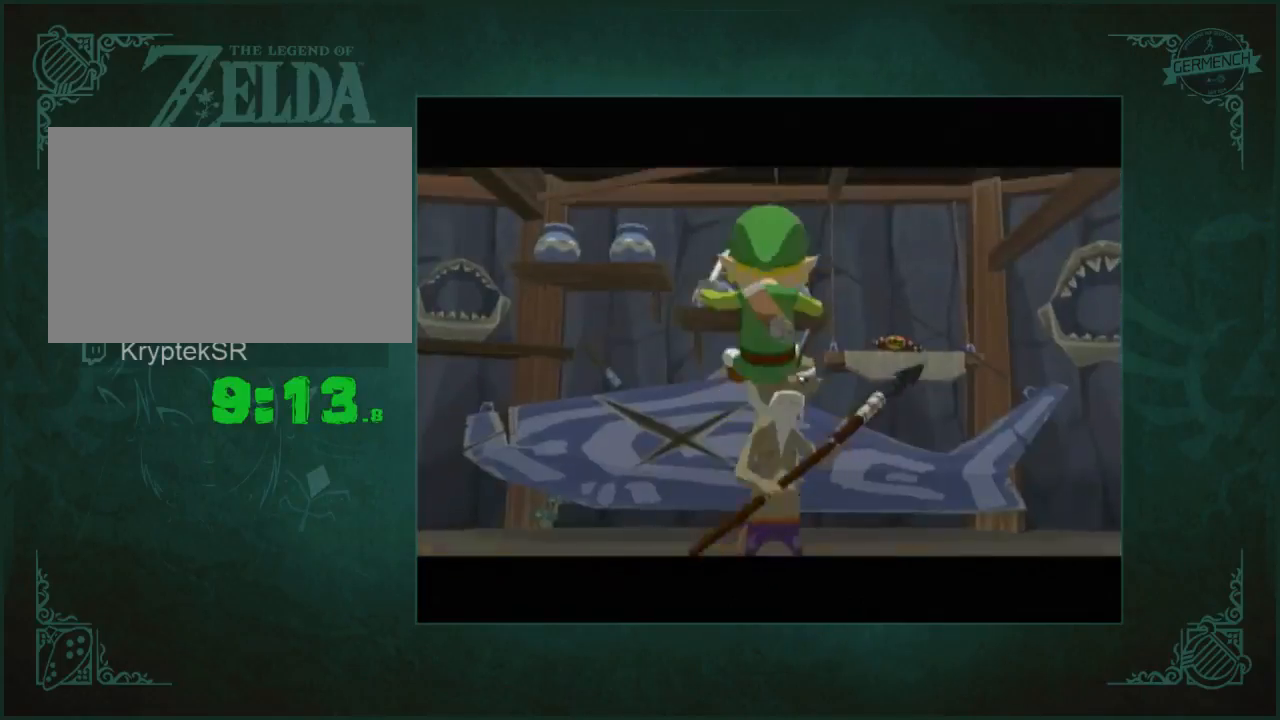
{"buttons": ["A", "L2"], "left_stick": "up", "right_stick": "center", "button_events": [[167, "A", "up"], [233, "A", "down"], [300, "A", "up"], [367, "A", "down"], [433, "A", "up"], [500, "A", "down"]]}
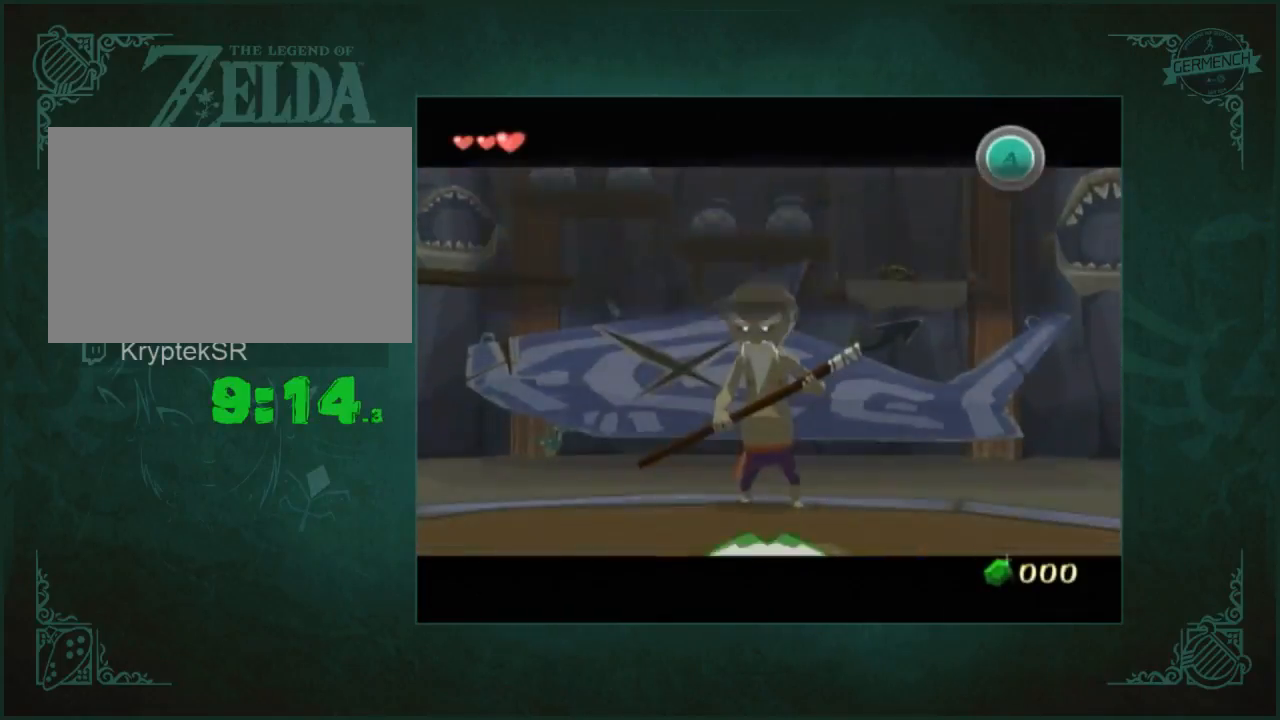
{"buttons": ["L2"], "left_stick": "up", "right_stick": "center", "button_events": [[100, "A", "up"], [167, "A", "down"], [233, "A", "up"]]}